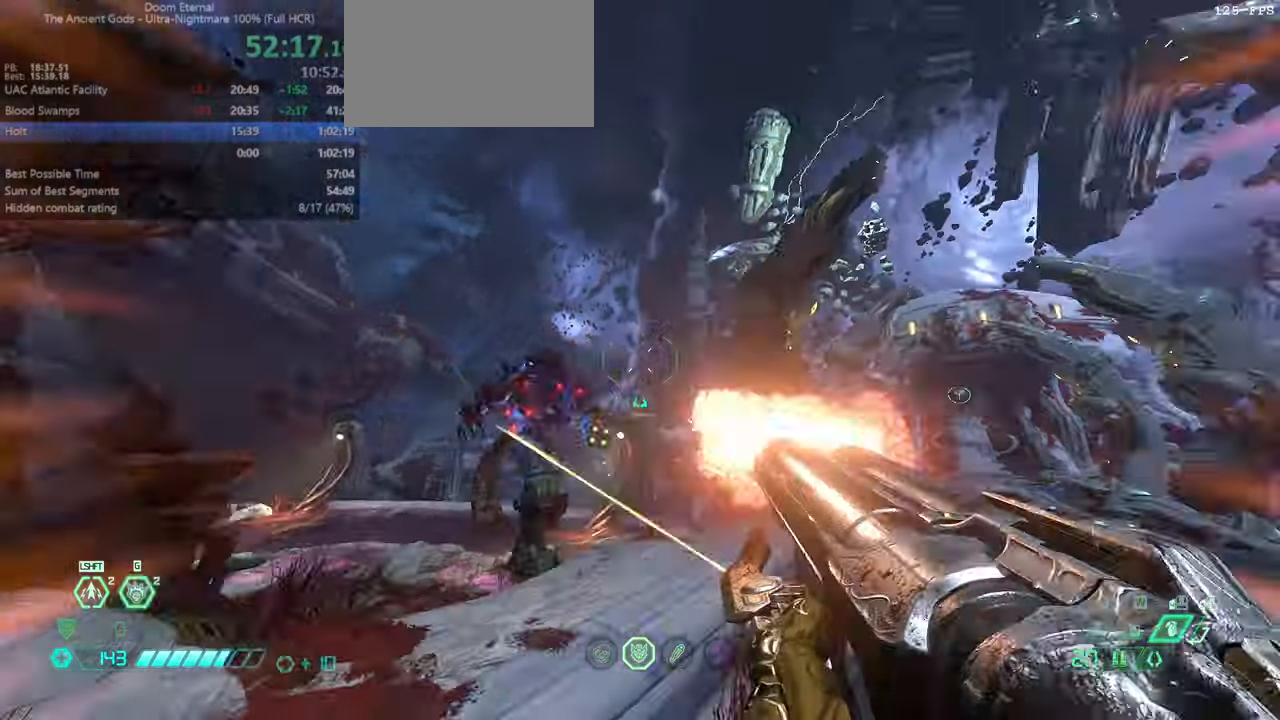
Gameplay with keyboard and mouse; each line is a JSON object with the keys and mouse buttons held at the frame after it. "events" lists presses ("down") and releases ("up") of "bfg", "bl", "bw", "cg", "cs", "csg", "dash", "fb", "fw", "hc", "jump", "l", "mel", "orc", "pr", "r", "rl", "ssg", "mouse_left", "mouse_wheel" and "mouse_right" between this image and that frame as [ms after this image, input, new state], when the widget could be followed in between. "mouse_left", "mouse_wheel", "mouse_right" = the "left", "wheel", "right" buttons of the "mouse" list. No other keys are recorded. "wheel" means that the mouse wheel is clicked or scrolled. Key names are as the overlay labels them; some are game actions (e.g. jump) rather than physical keys. Not read: mod mouse_move ww.
{"keys": ["fw", "r"], "mouse": [], "events": [[67, "dash", "down"], [67, "jump", "up"], [234, "dash", "up"], [400, "hc", "down"], [467, "hc", "up"]]}
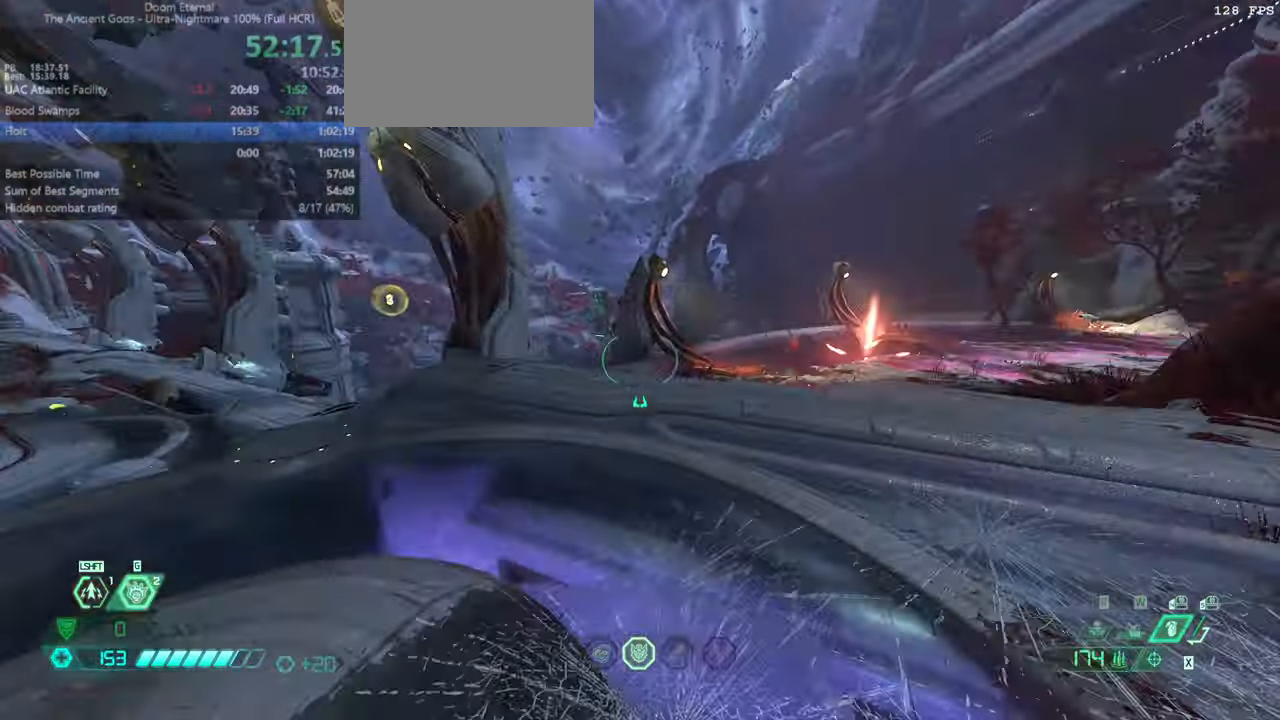
{"keys": ["fw"], "mouse": [], "events": [[67, "r", "up"], [367, "jump", "down"], [500, "jump", "up"]]}
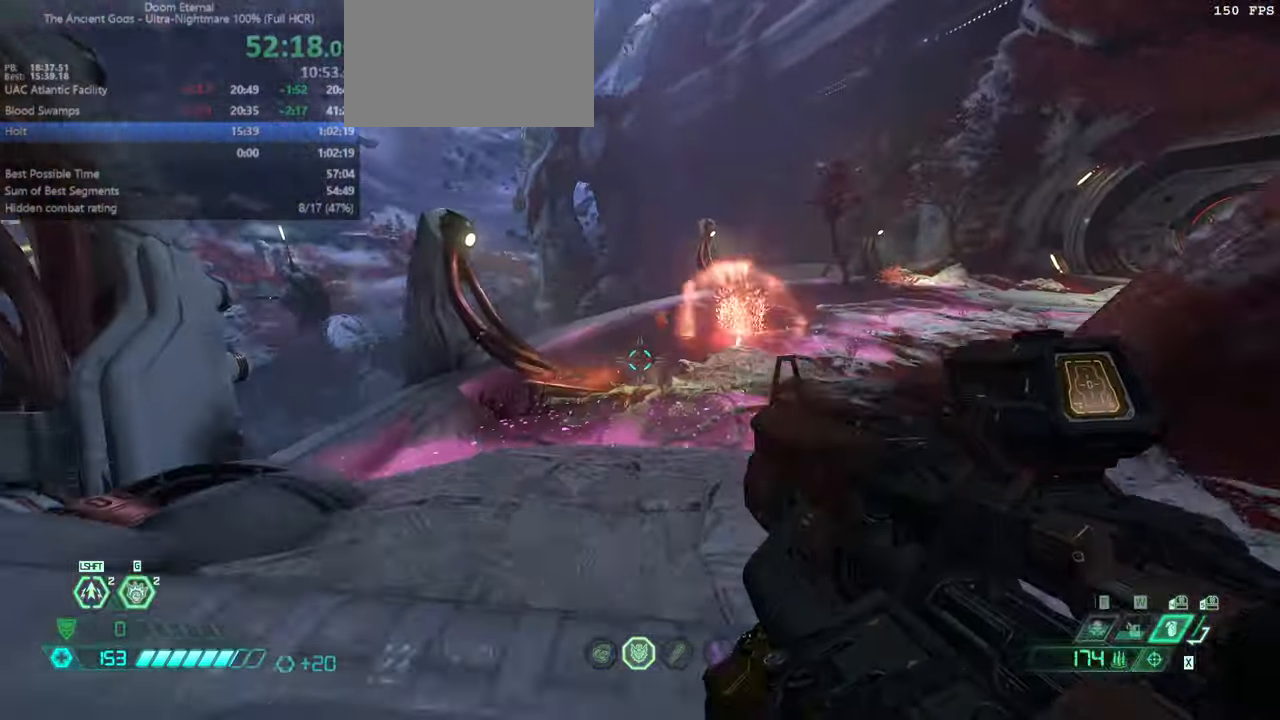
{"keys": ["fw"], "mouse": [], "events": [[34, "dash", "down"], [167, "dash", "up"], [334, "ssg", "down"], [367, "ssg", "up"]]}
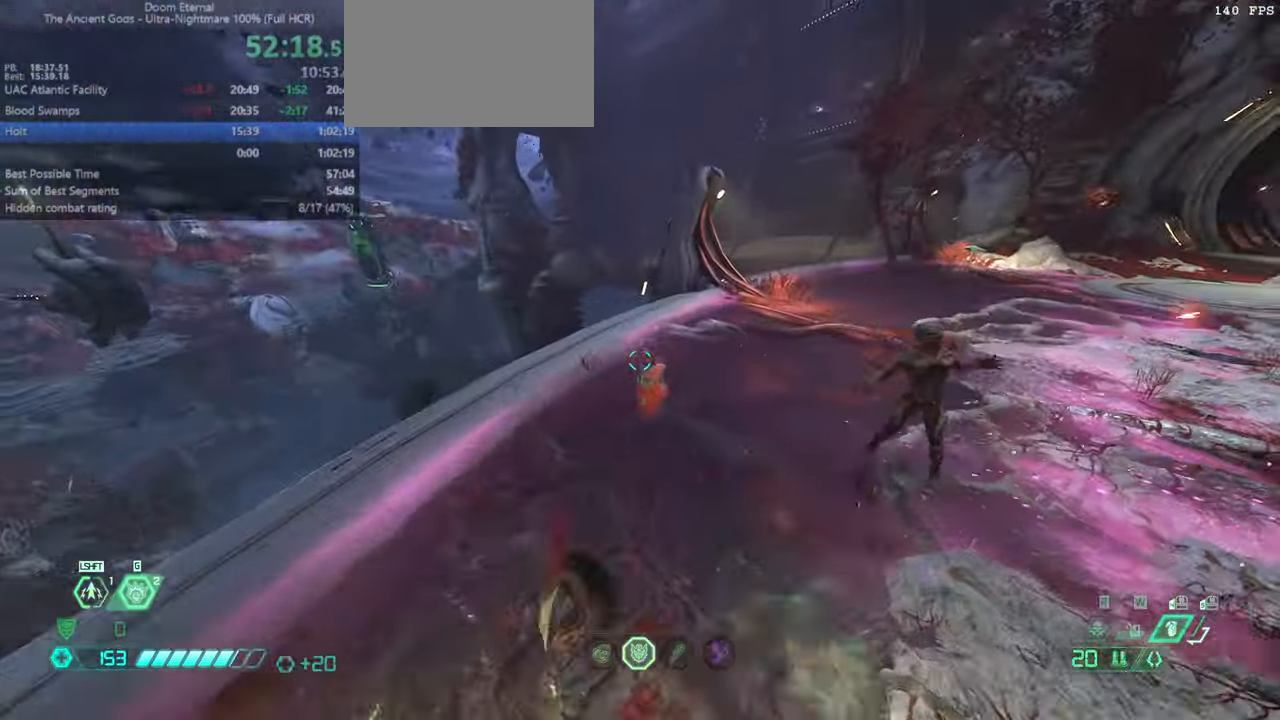
{"keys": ["r"], "mouse": [], "events": [[200, "hc", "down"], [234, "hc", "up"], [334, "fw", "up"], [400, "r", "down"]]}
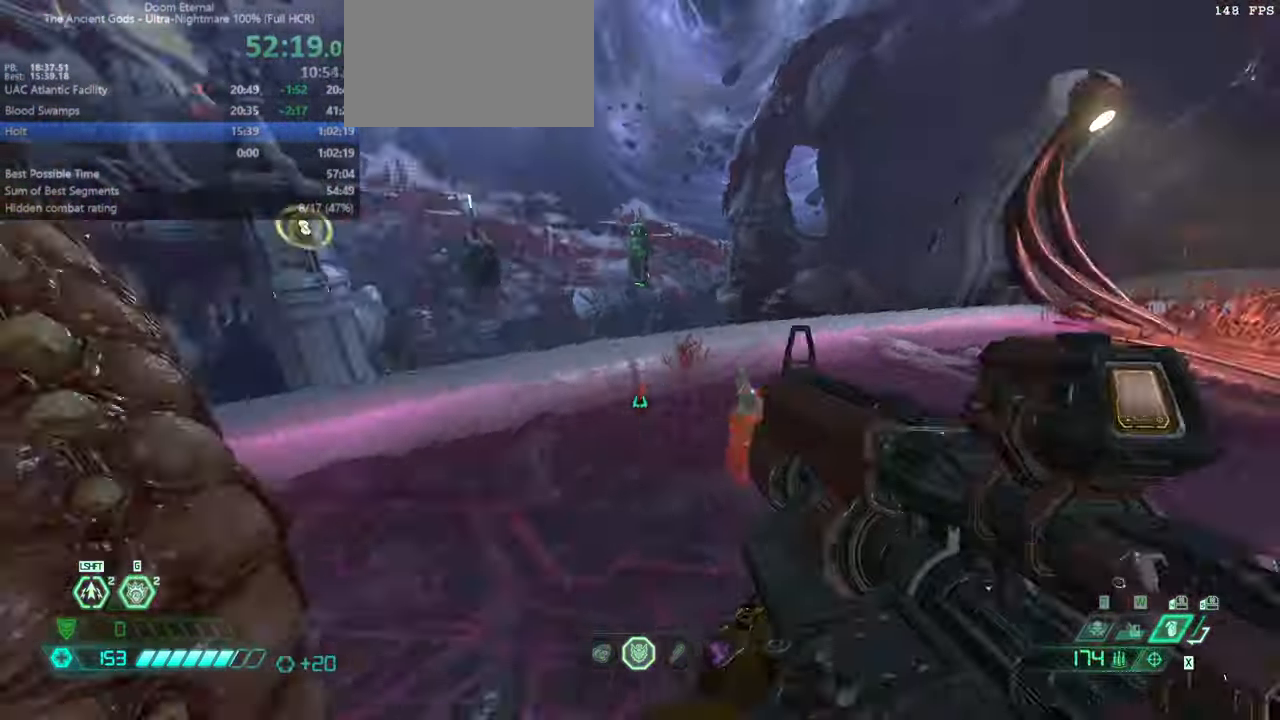
{"keys": ["jump", "l"], "mouse": [], "events": [[34, "dash", "down"], [134, "mouse_right", "down"], [167, "mouse_left", "down"], [200, "dash", "up"], [200, "mouse_right", "up"], [267, "mouse_left", "up"], [367, "bw", "down"], [434, "l", "down"], [434, "r", "up"], [500, "bw", "up"], [500, "jump", "down"]]}
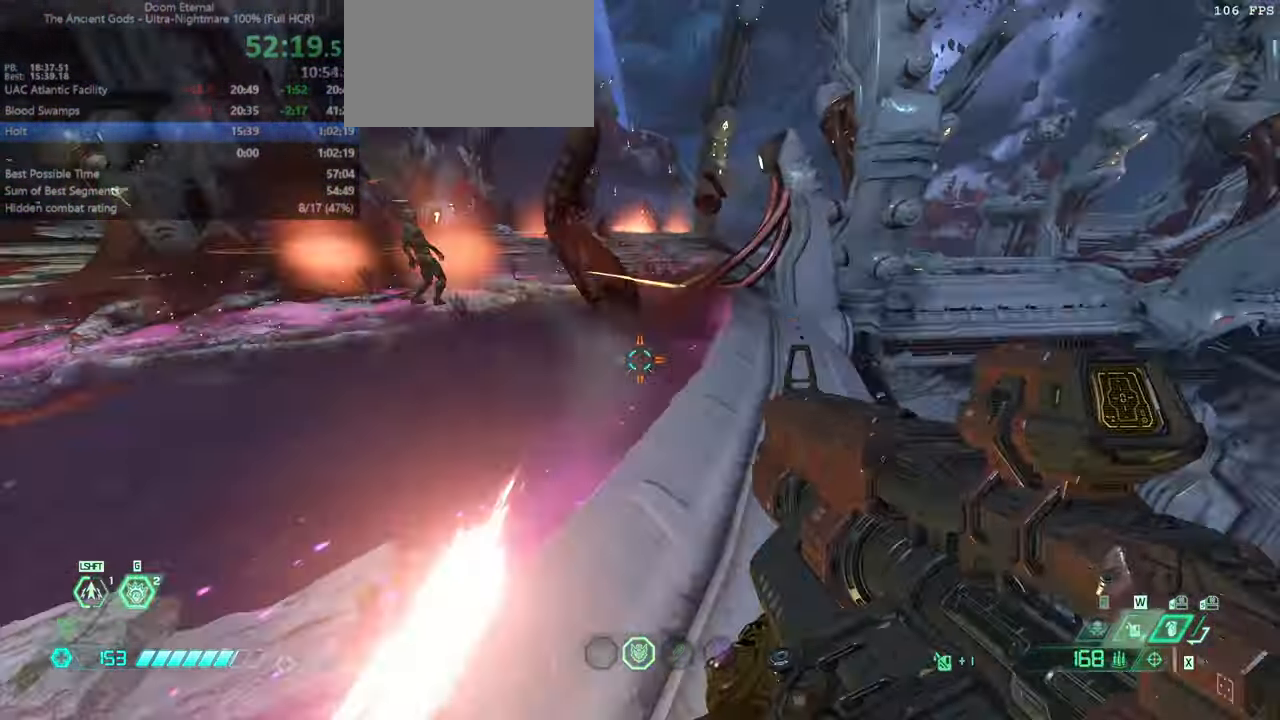
{"keys": ["dash", "fw"], "mouse": [], "events": [[134, "jump", "up"], [234, "jump", "down"], [267, "fw", "down"], [334, "jump", "up"], [367, "l", "up"], [467, "dash", "down"]]}
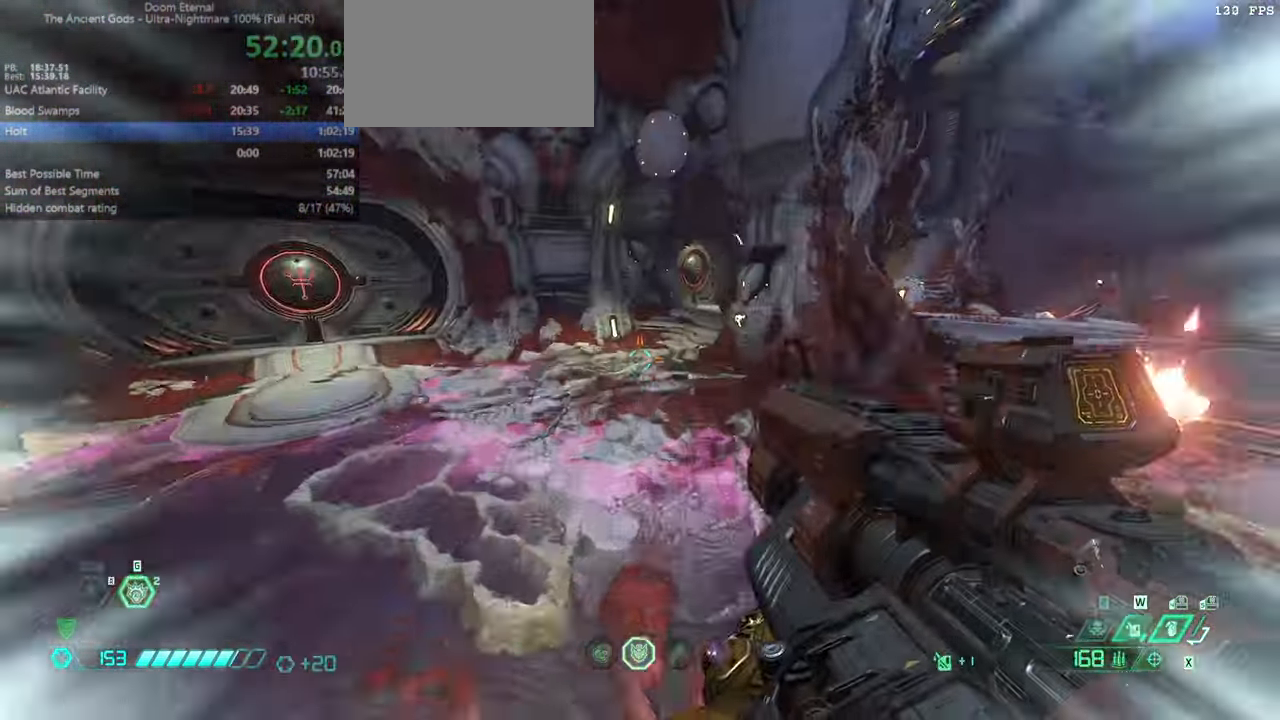
{"keys": ["fw"], "mouse": [], "events": [[100, "dash", "up"], [234, "cs", "down"], [334, "cs", "up"]]}
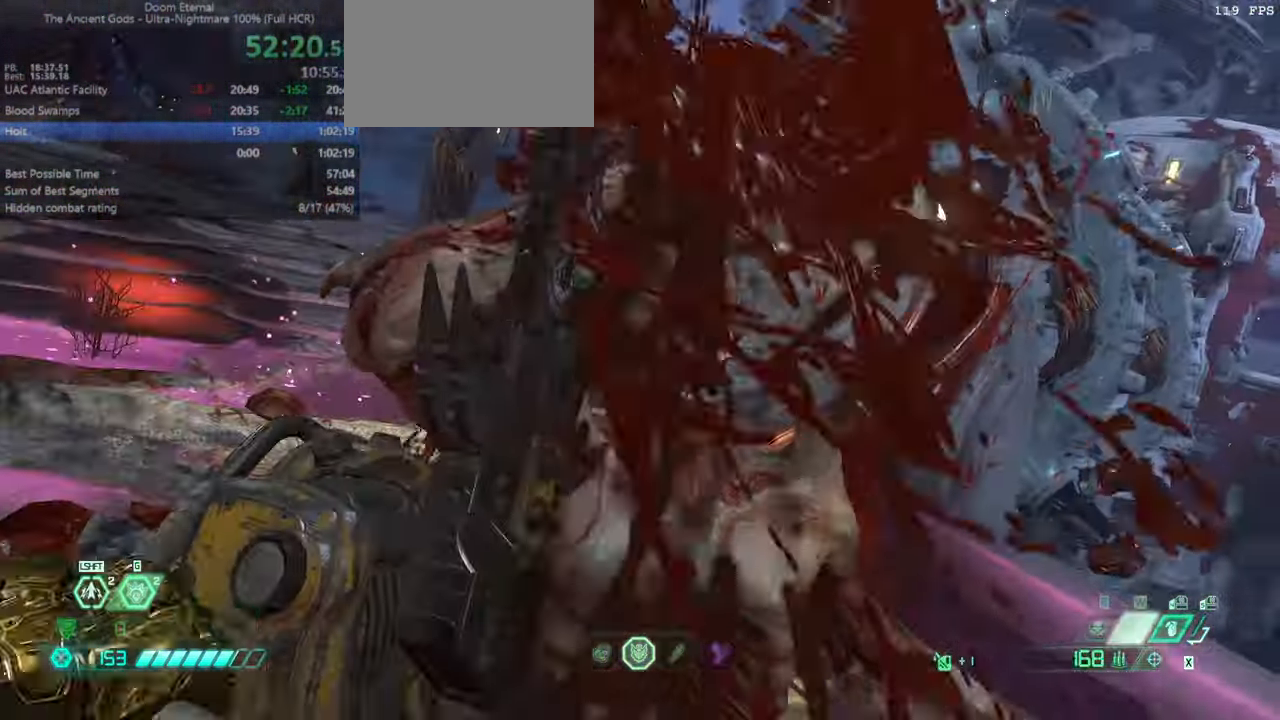
{"keys": ["fw", "r"], "mouse": [], "events": [[400, "r", "down"]]}
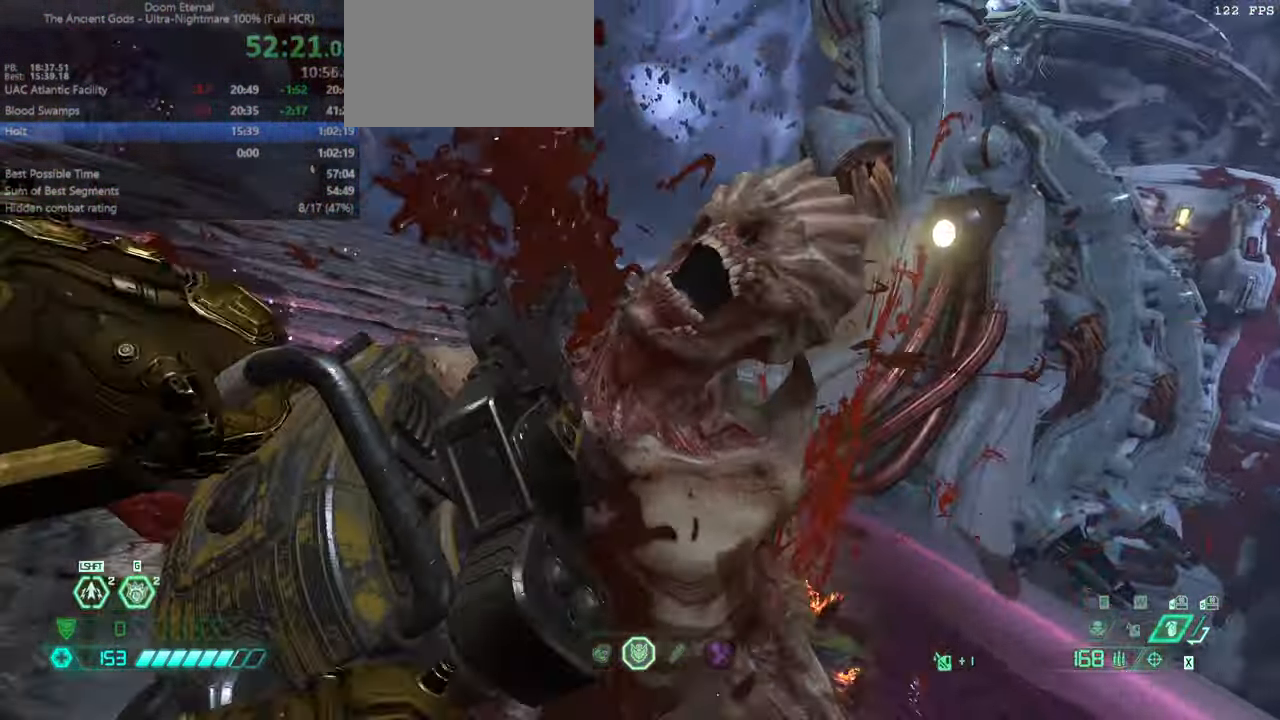
{"keys": ["fw", "r"], "mouse": [], "events": [[100, "r", "up"], [501, "r", "down"]]}
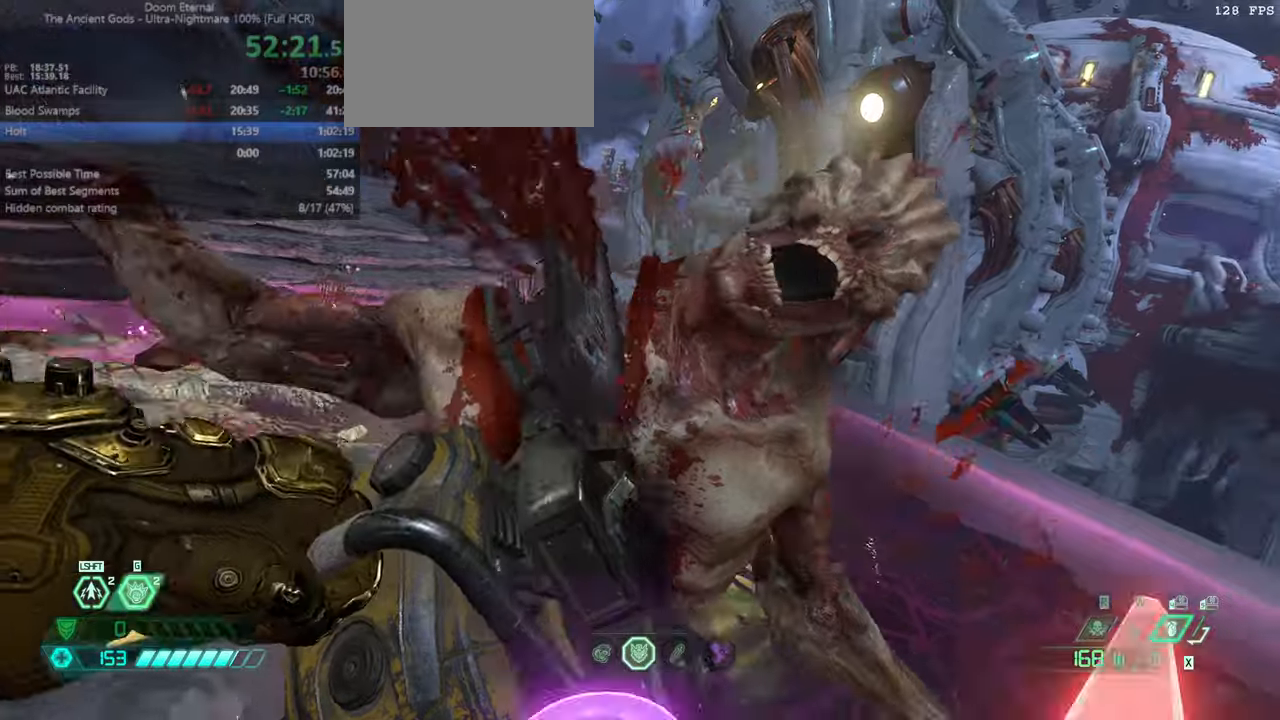
{"keys": ["fw"], "mouse": [], "events": [[133, "r", "up"]]}
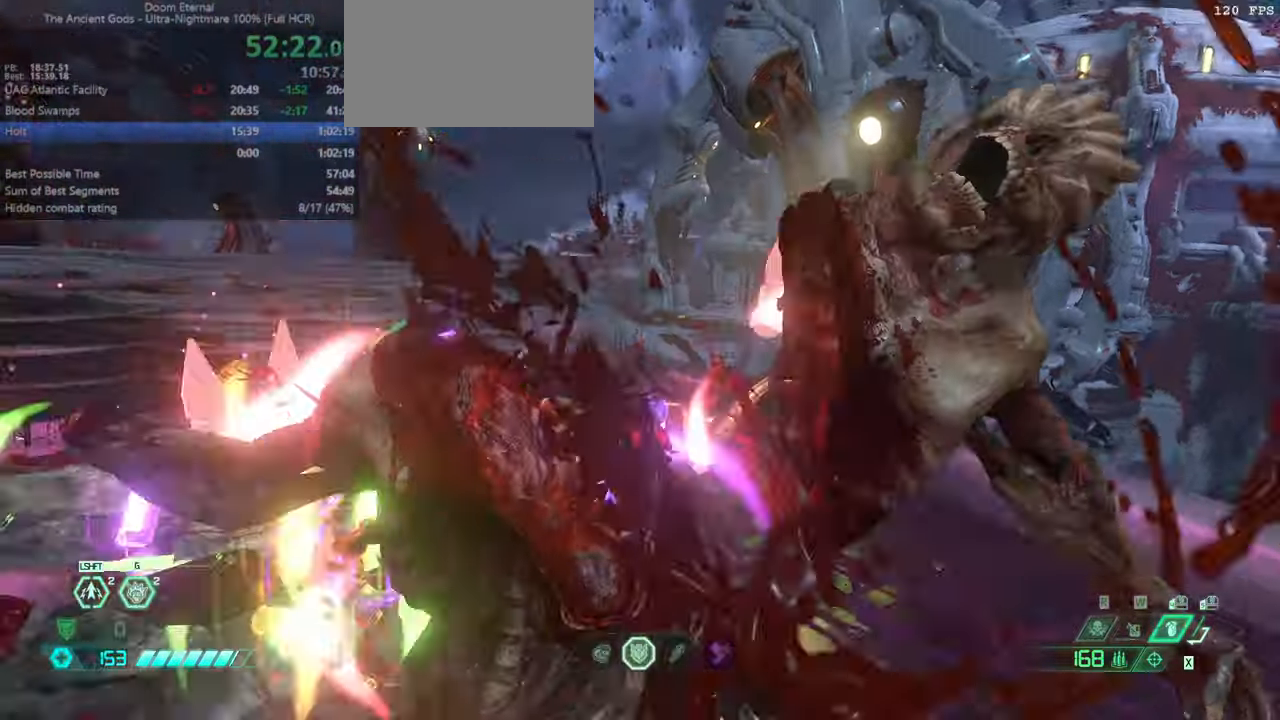
{"keys": ["fw", "jump", "r"], "mouse": [], "events": [[367, "rl", "down"], [400, "rl", "up"], [500, "jump", "down"], [500, "r", "down"]]}
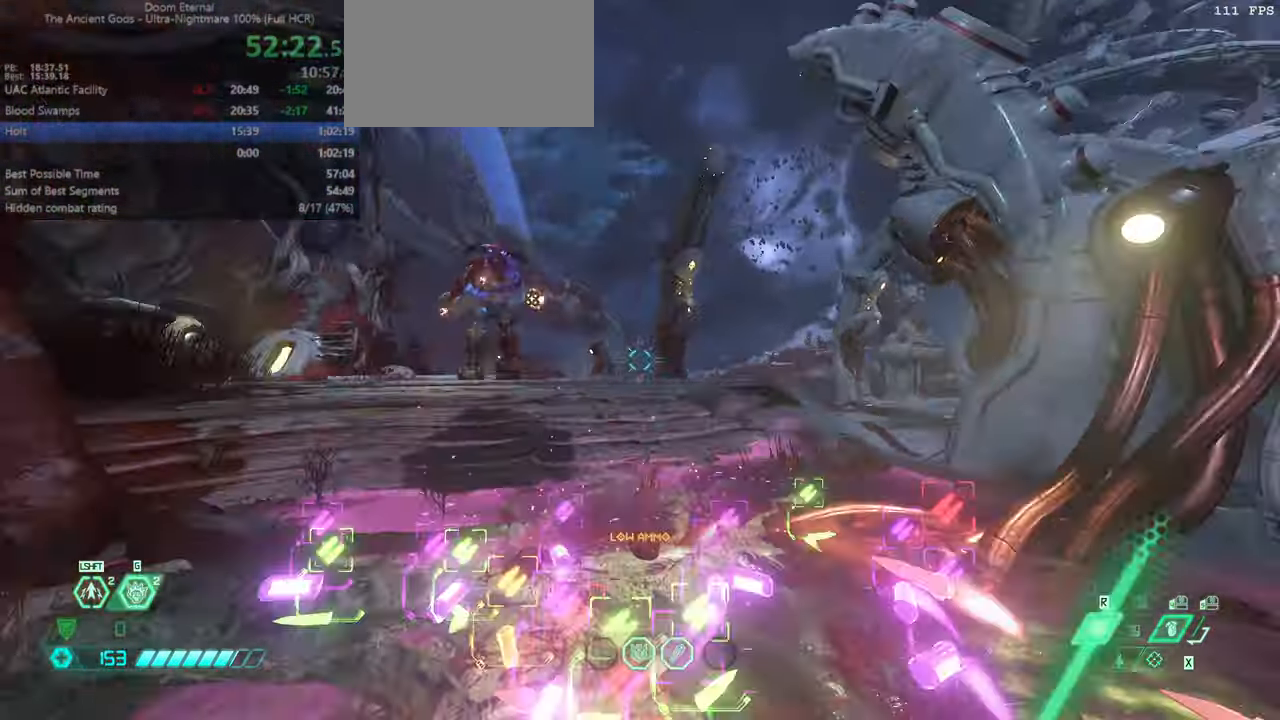
{"keys": ["dash", "fw", "r"], "mouse": ["right"], "events": [[133, "jump", "up"], [233, "jump", "down"], [267, "mouse_right", "down"], [333, "jump", "up"], [400, "dash", "down"]]}
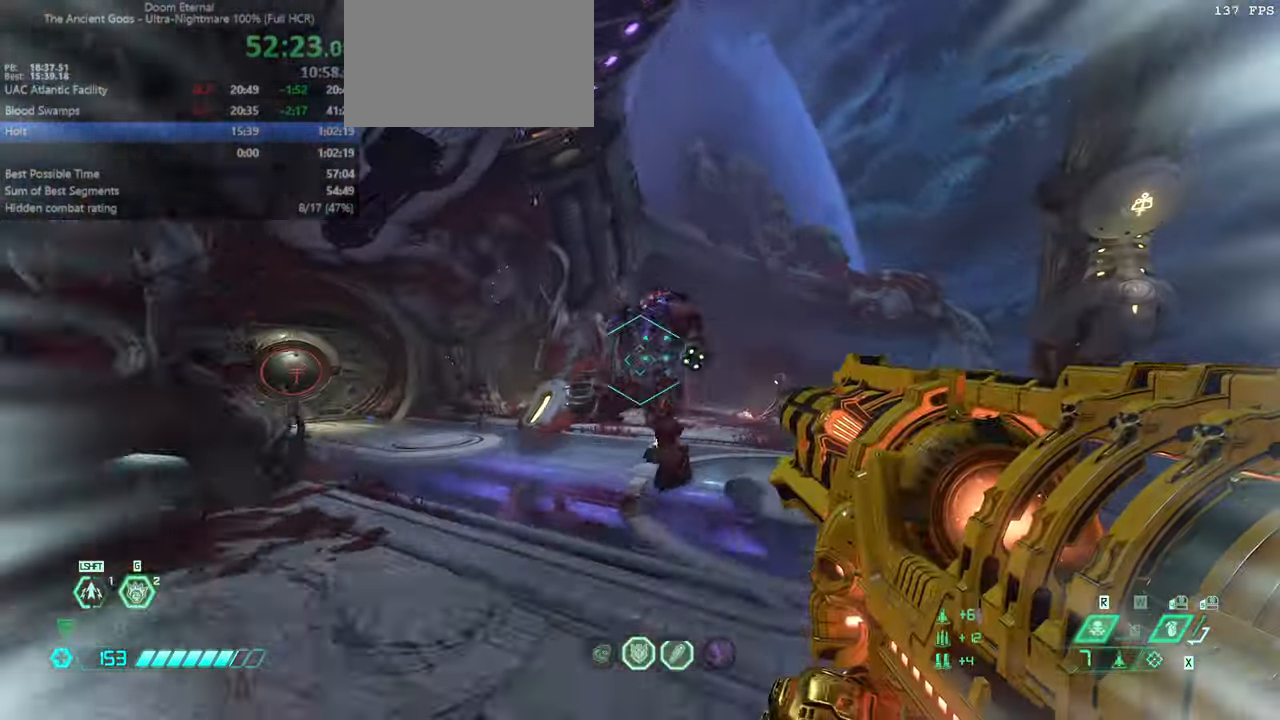
{"keys": ["bw", "r"], "mouse": ["right"], "events": [[67, "dash", "up"], [67, "fw", "up"], [333, "bw", "down"], [400, "mouse_left", "down"], [467, "mouse_left", "up"]]}
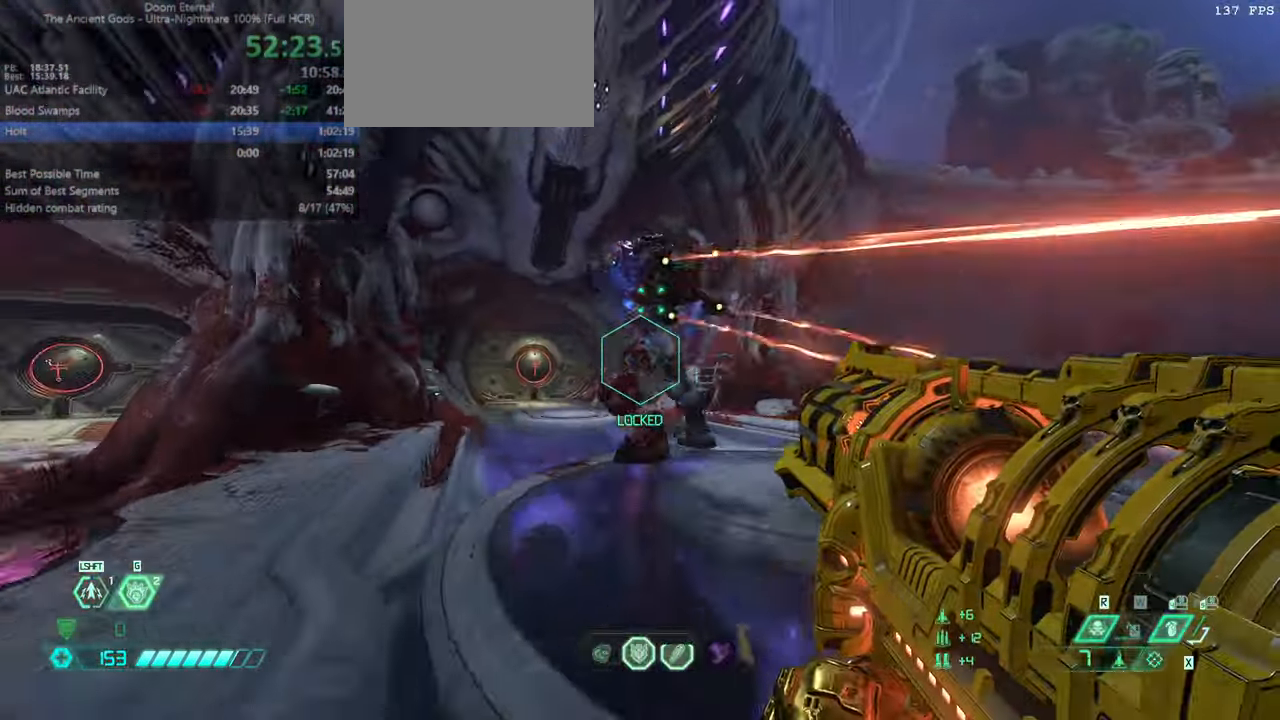
{"keys": ["bw", "r"], "mouse": ["right"], "events": [[67, "jump", "down"], [167, "mouse_left", "down"], [200, "jump", "up"], [300, "jump", "down"], [300, "mouse_left", "up"], [367, "mouse_left", "down"], [433, "jump", "up"], [433, "mouse_left", "up"]]}
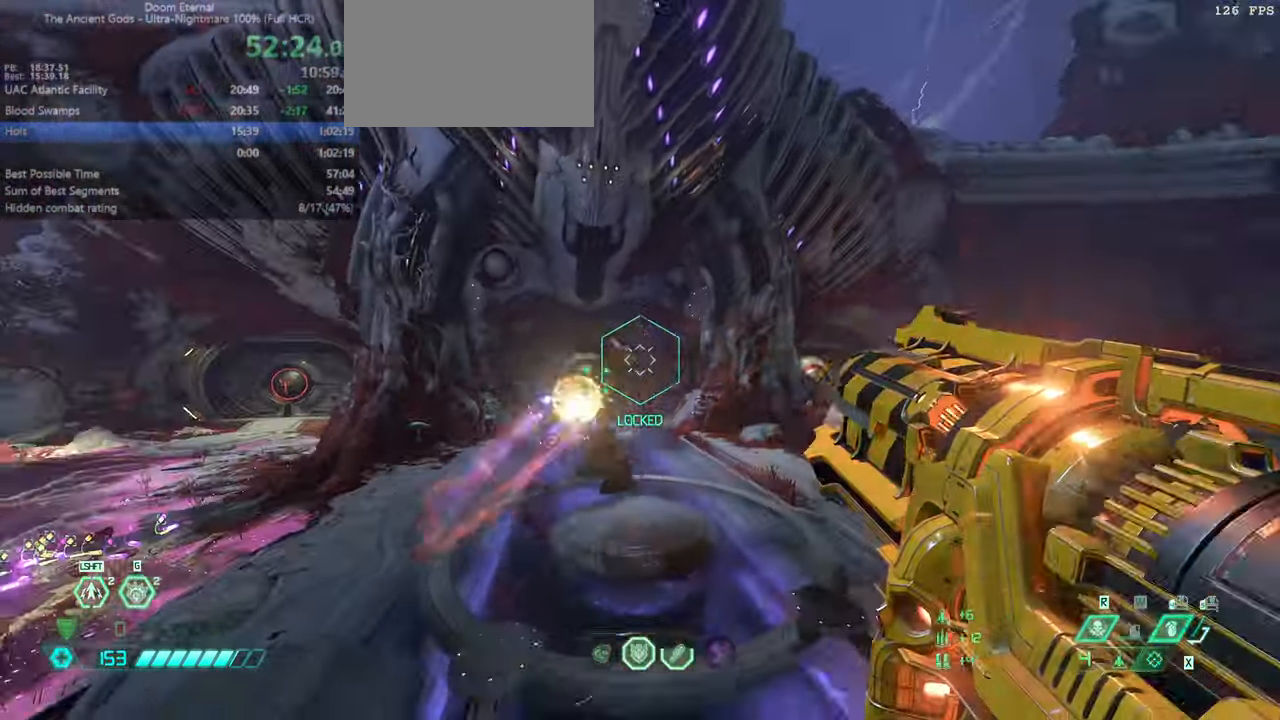
{"keys": ["fw", "r"], "mouse": [], "events": [[33, "bw", "up"], [100, "mouse_right", "up"], [167, "fw", "down"], [267, "mouse_right", "down"], [467, "mouse_right", "up"]]}
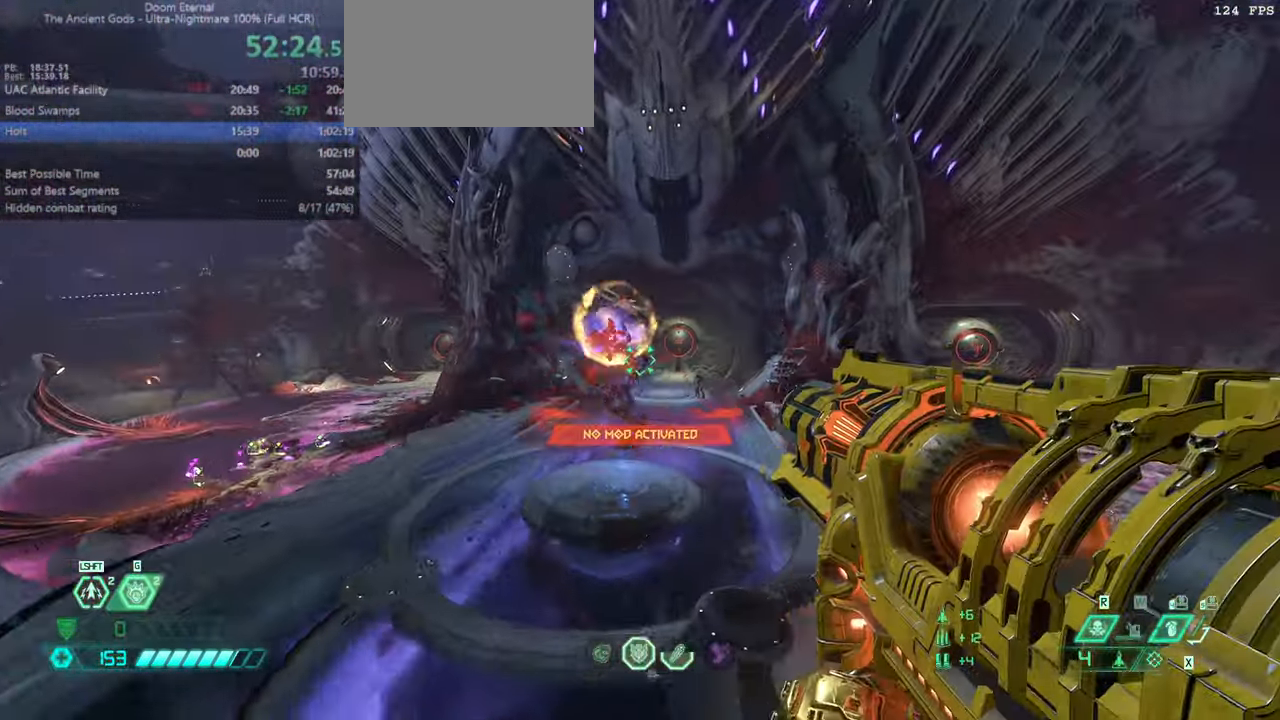
{"keys": ["fw"], "mouse": [], "events": [[67, "r", "up"], [233, "dash", "down"], [433, "dash", "up"]]}
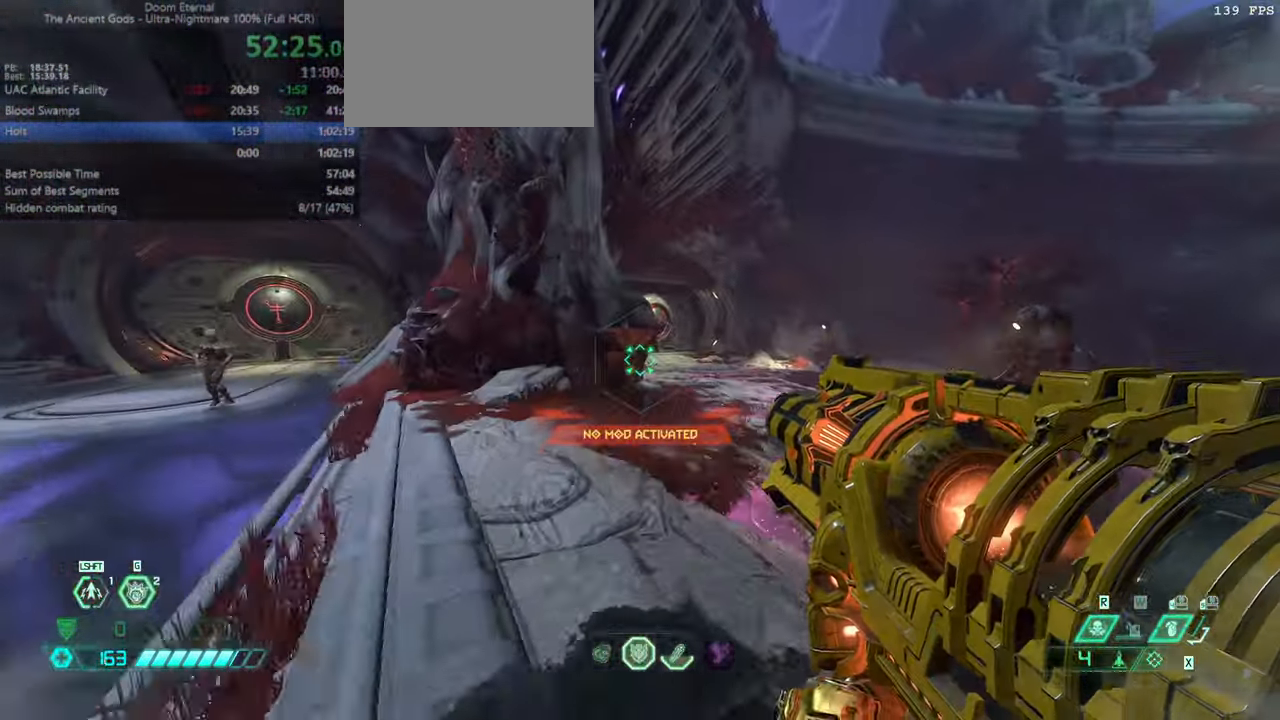
{"keys": ["dash", "fw"], "mouse": [], "events": [[500, "dash", "down"]]}
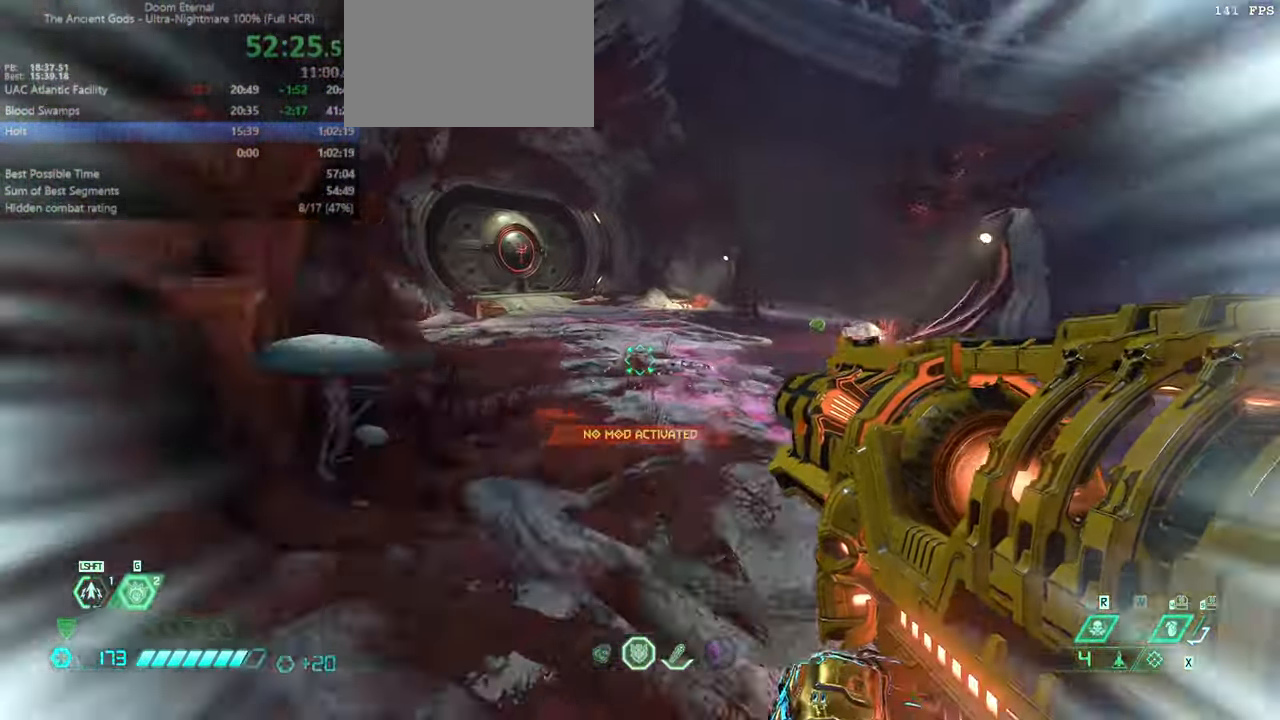
{"keys": ["fw"], "mouse": [], "events": [[100, "dash", "up"], [233, "bl", "down"], [333, "bl", "up"]]}
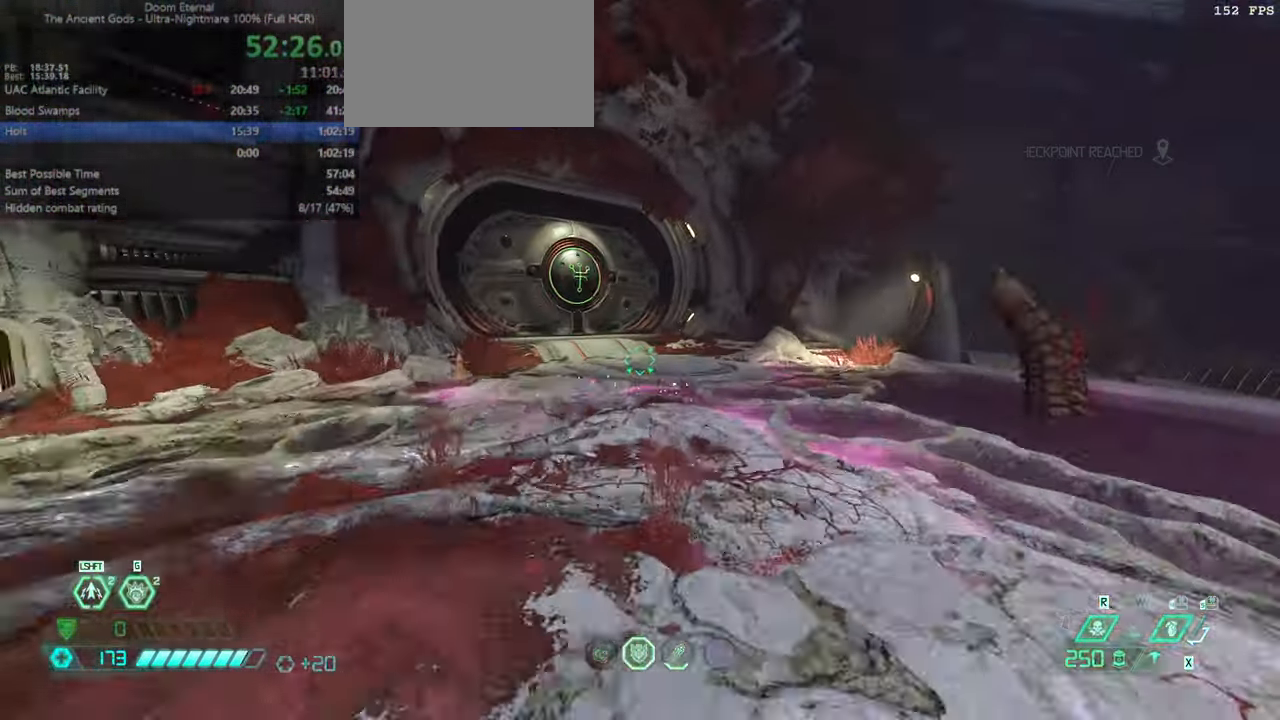
{"keys": ["fw"], "mouse": [], "events": [[133, "dash", "down"], [233, "dash", "up"]]}
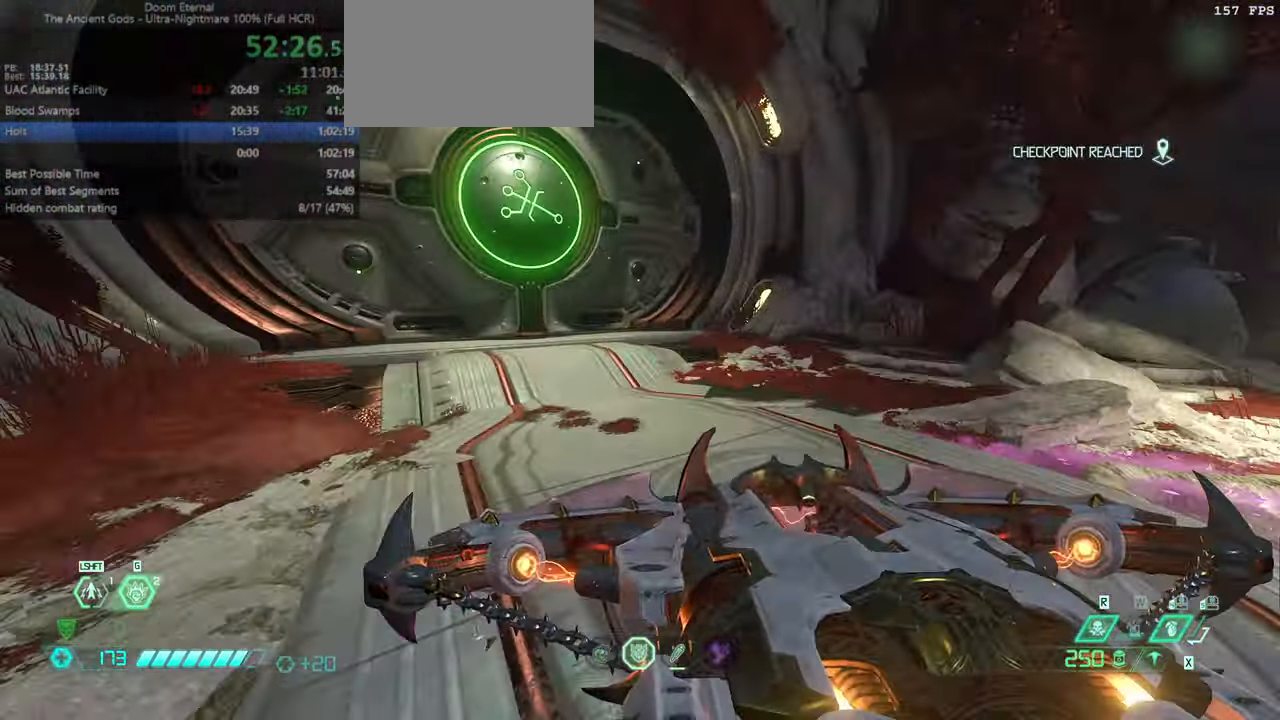
{"keys": ["fw"], "mouse": [], "events": []}
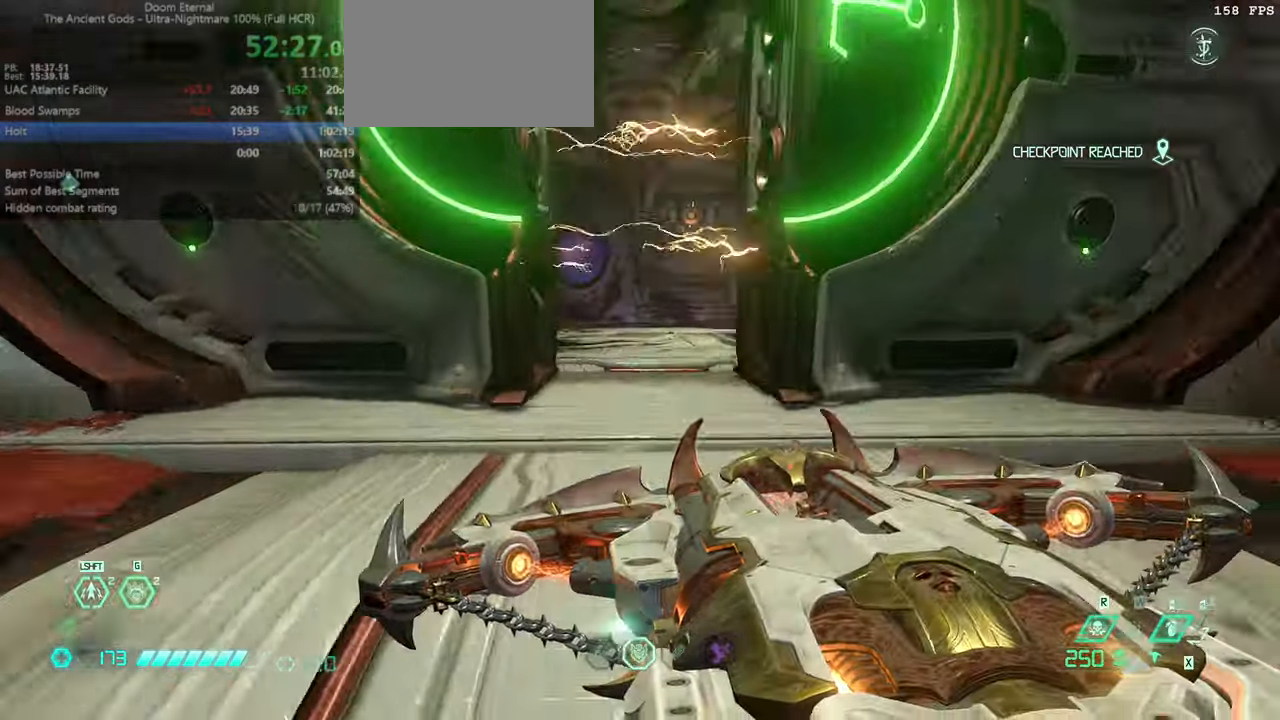
{"keys": ["fw"], "mouse": [], "events": [[266, "dash", "down"], [366, "dash", "up"]]}
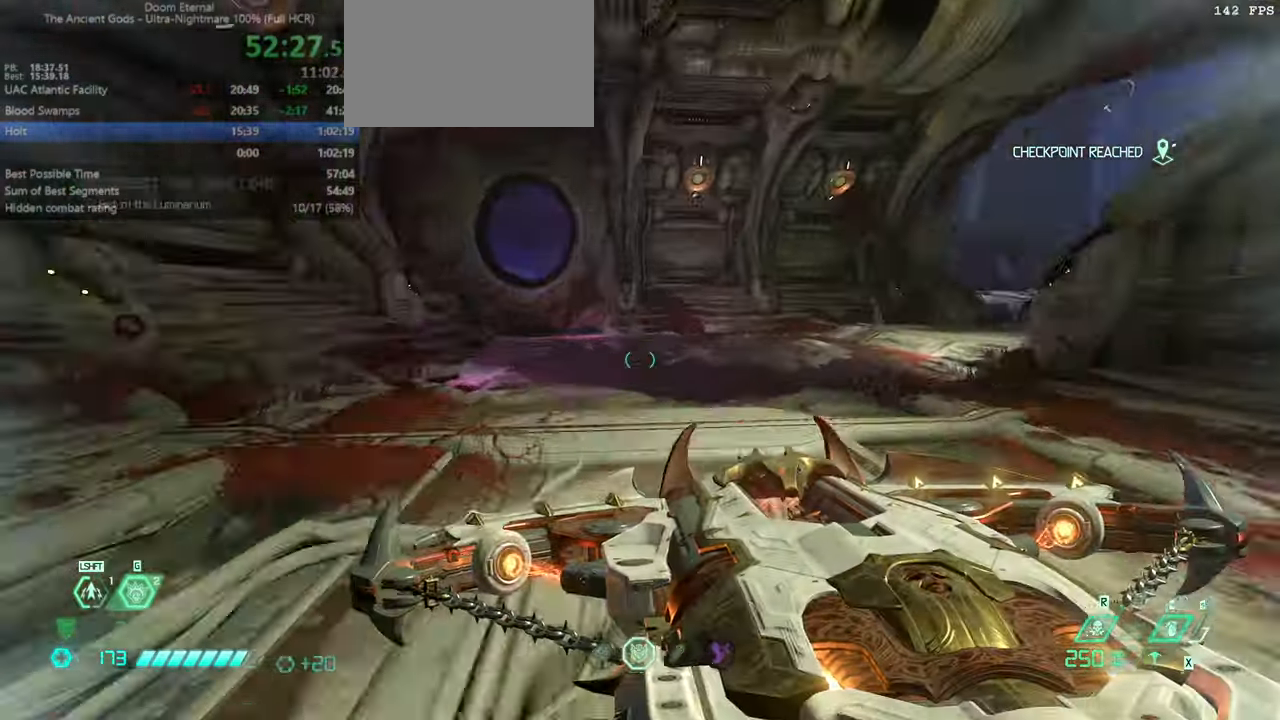
{"keys": ["fw"], "mouse": [], "events": [[400, "dash", "down"], [466, "dash", "up"]]}
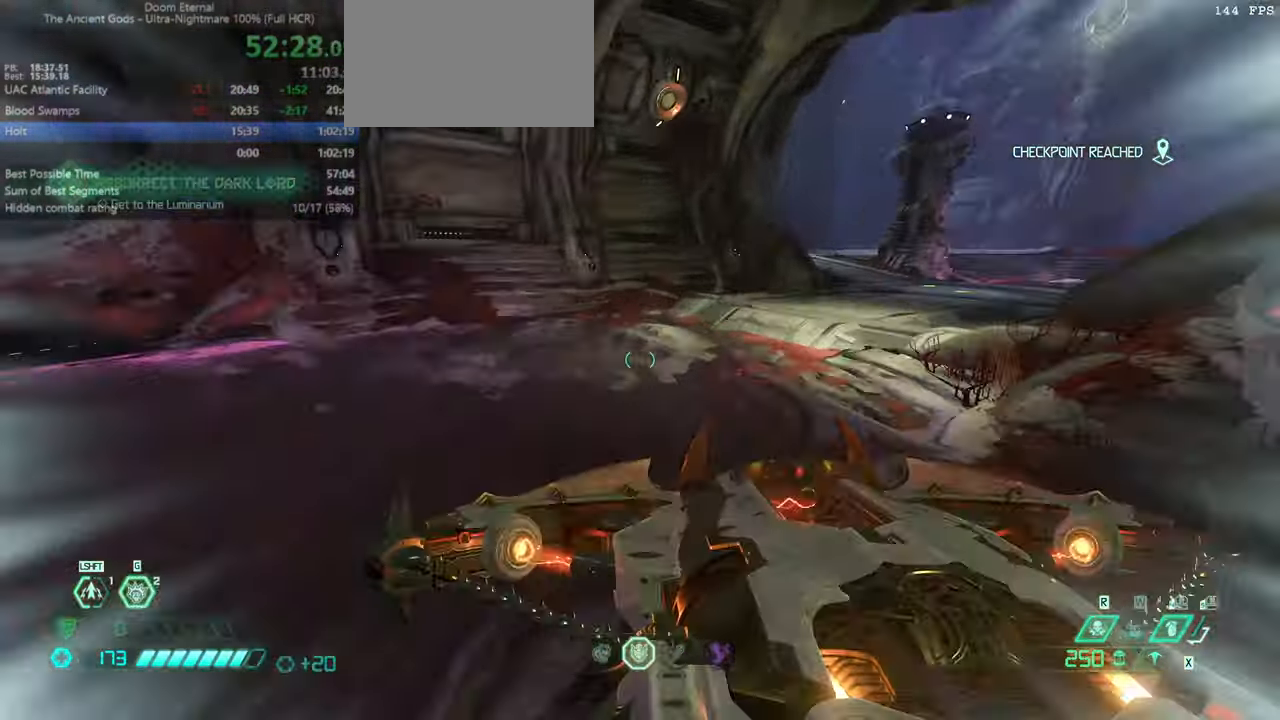
{"keys": ["fw"], "mouse": [], "events": []}
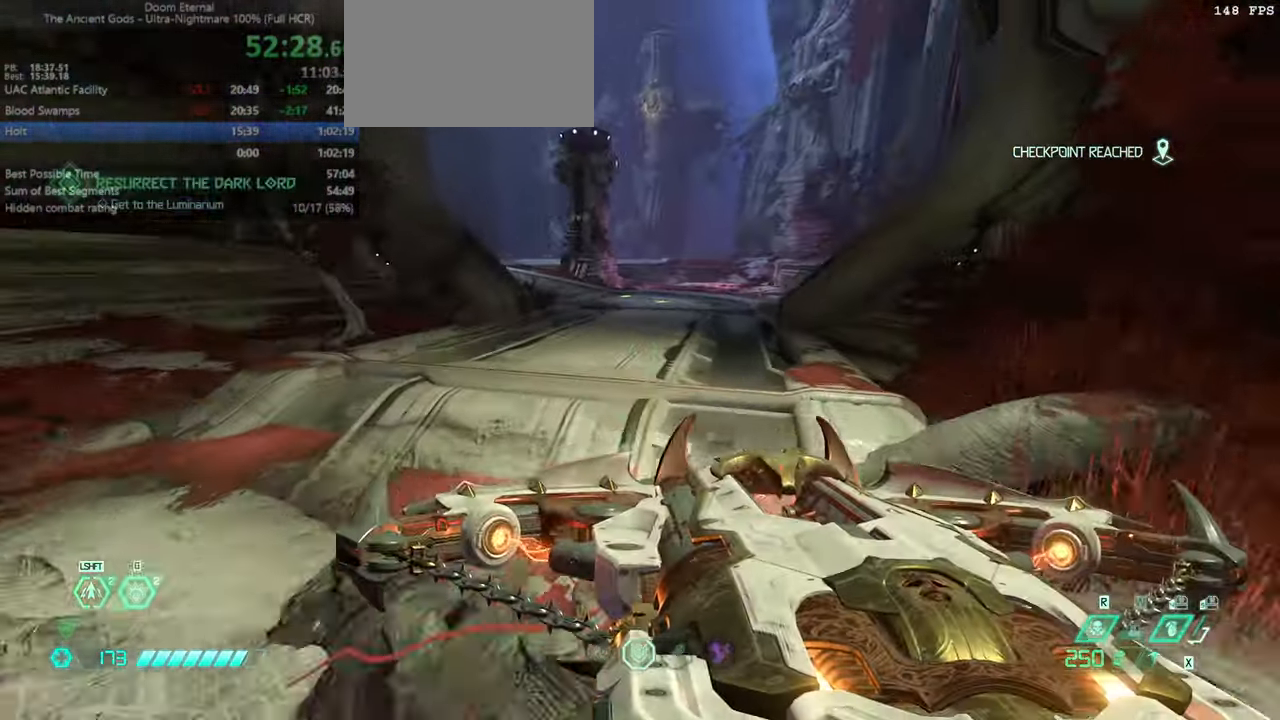
{"keys": ["fw"], "mouse": [], "events": [[33, "dash", "down"], [133, "dash", "up"]]}
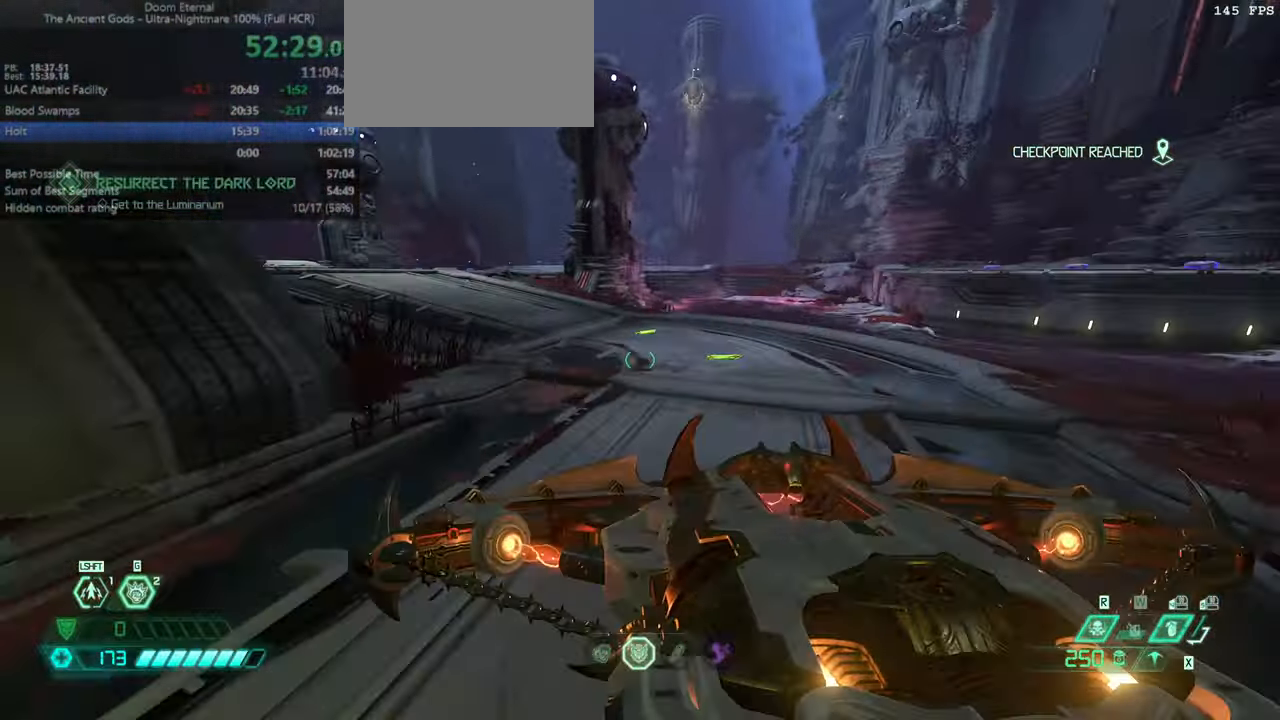
{"keys": ["fw"], "mouse": [], "events": [[300, "dash", "down"], [333, "dash", "up"]]}
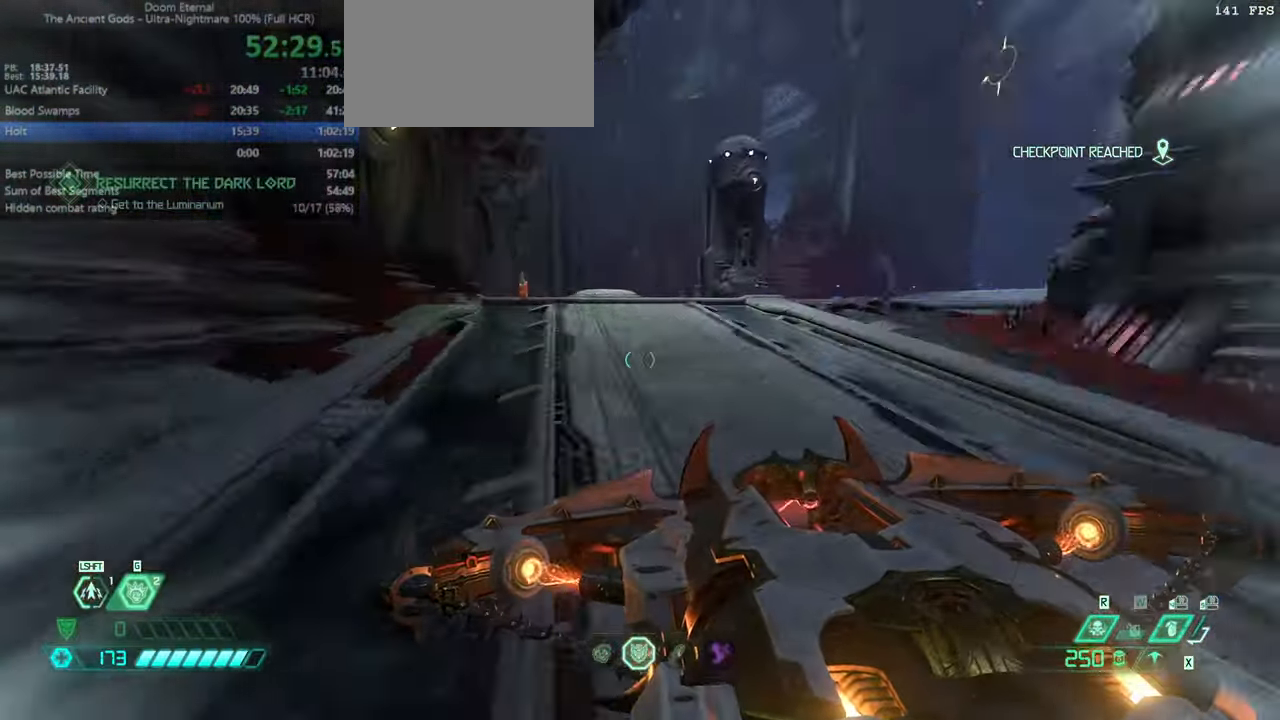
{"keys": ["dash", "fw"], "mouse": [], "events": [[500, "dash", "down"]]}
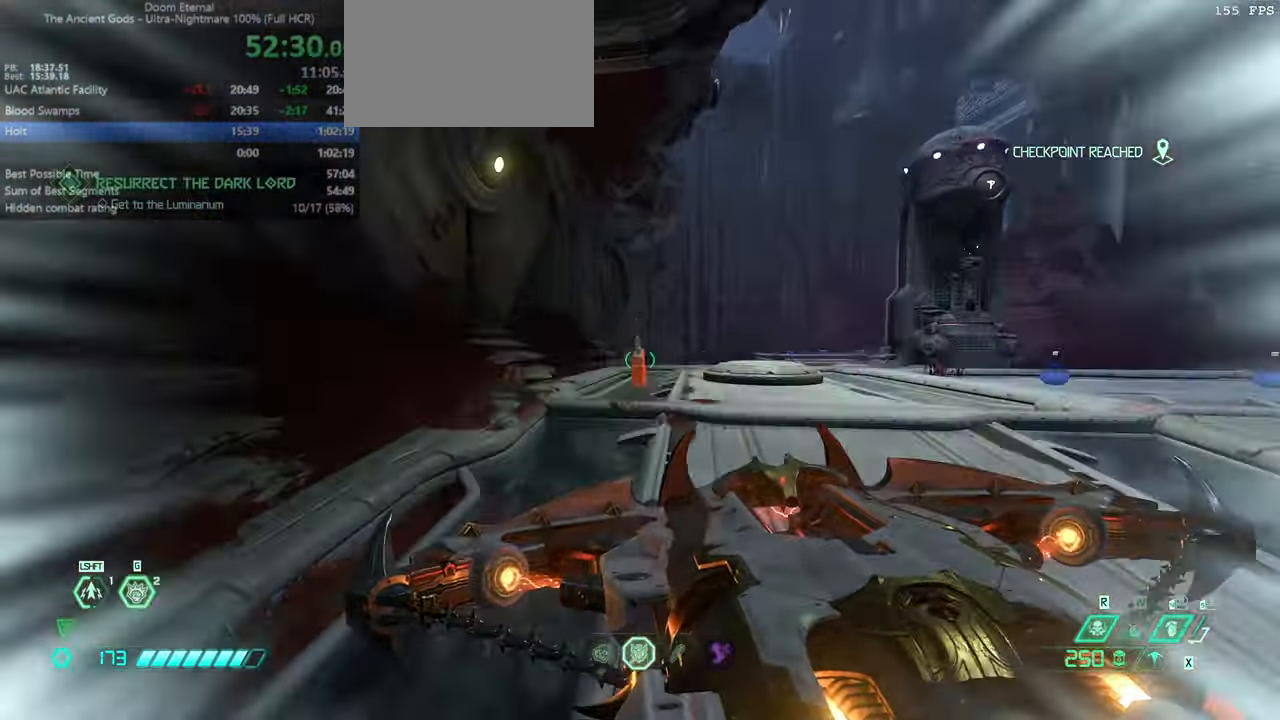
{"keys": ["fw", "l"], "mouse": [], "events": [[100, "dash", "up"], [366, "l", "down"]]}
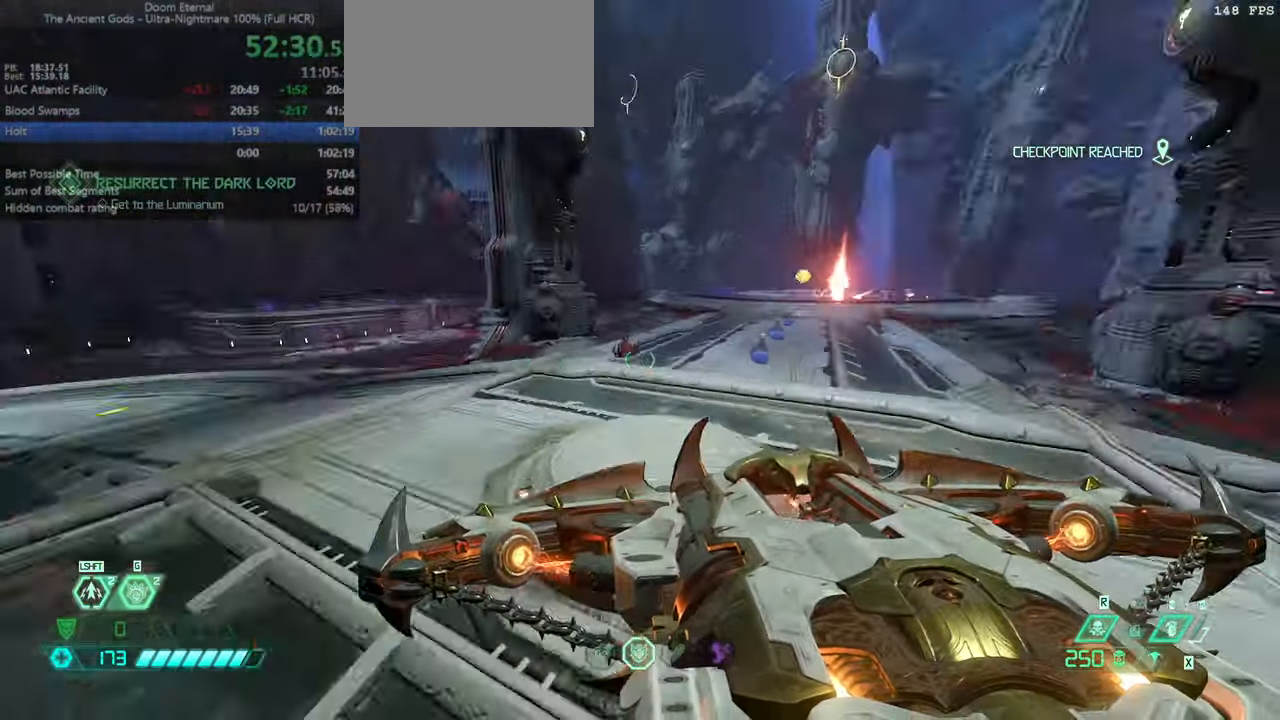
{"keys": ["fw", "r"], "mouse": ["right"], "events": [[233, "mouse_right", "down"], [400, "l", "up"], [466, "r", "down"]]}
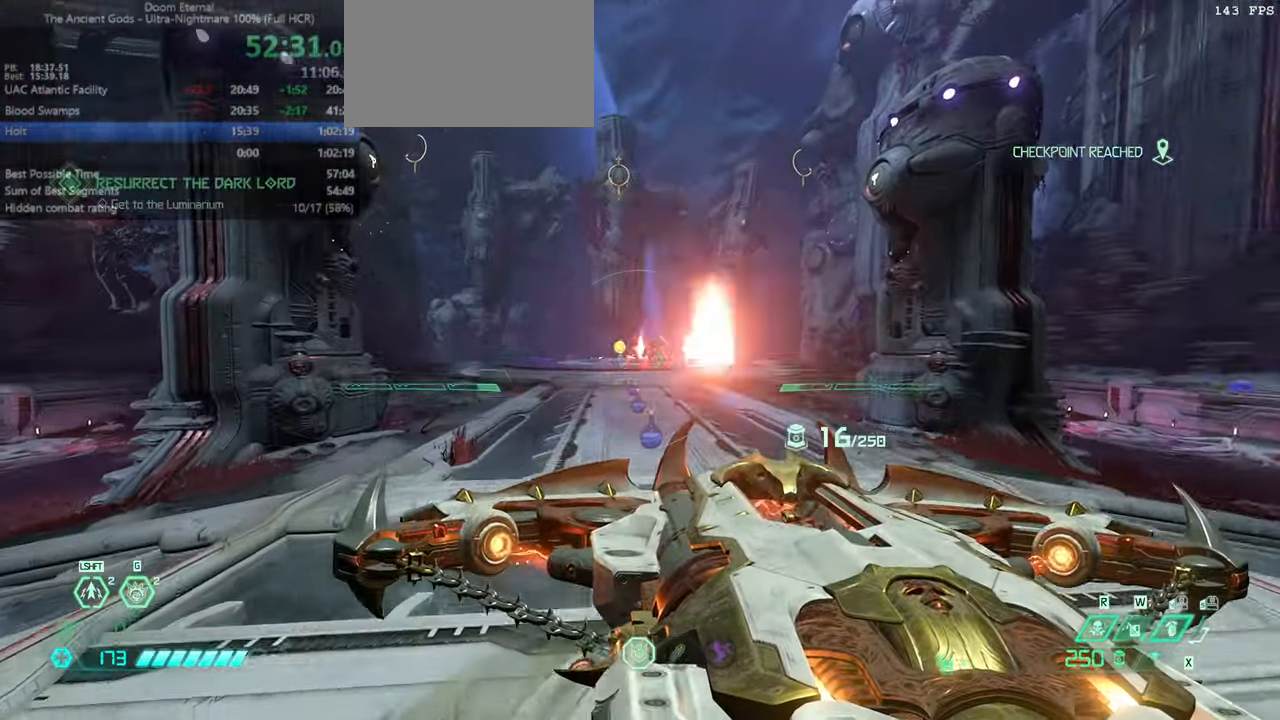
{"keys": [], "mouse": ["right"], "events": [[33, "fw", "up"], [500, "r", "up"]]}